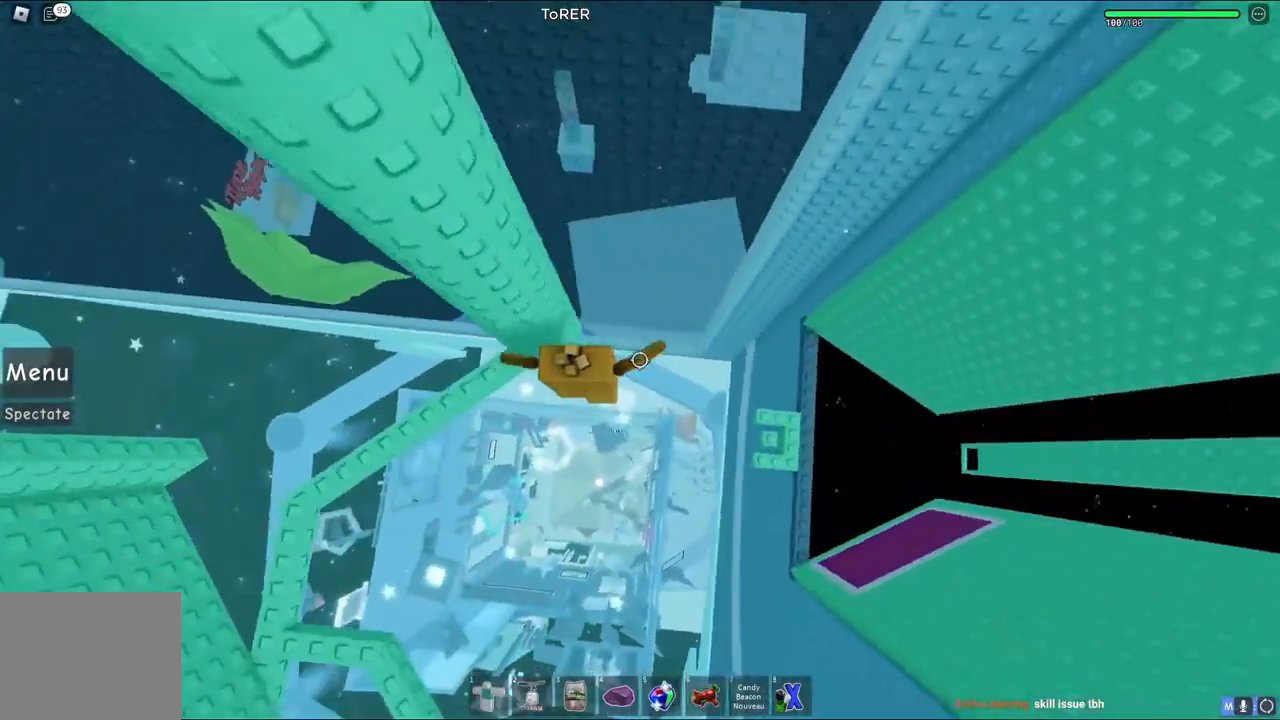
Gameplay with keyboard; each line is a JSON object with the keys held at the frame after it. "events" lists presses ("down") and releases ("up") of "a", "ctrl", "d", "e", "q", "s", "shift", "space" and "w" between this image and that frame as [ms after this image, input, new state], when the widget could be followed in between. No other keys are recorded. Mouse input is not recorded.
{"keys": ["d"], "events": [[50, "space", "up"]]}
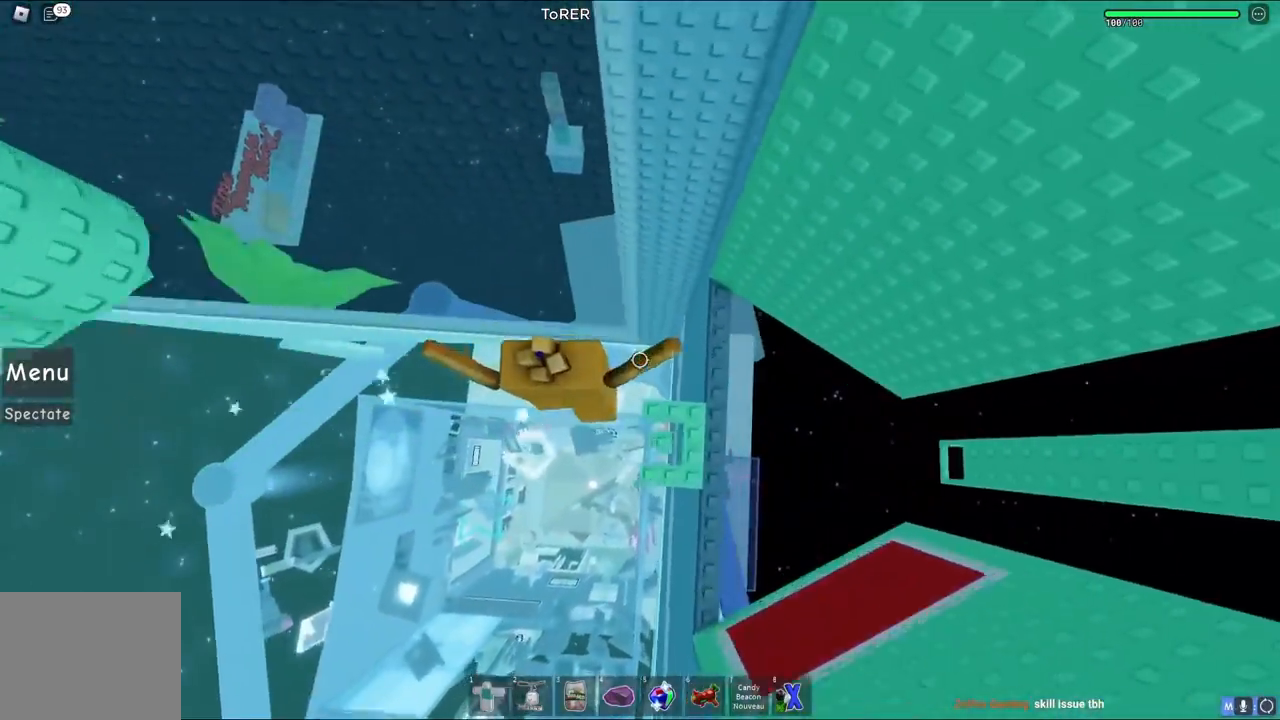
{"keys": ["d"], "events": [[233, "d", "up"], [450, "d", "down"]]}
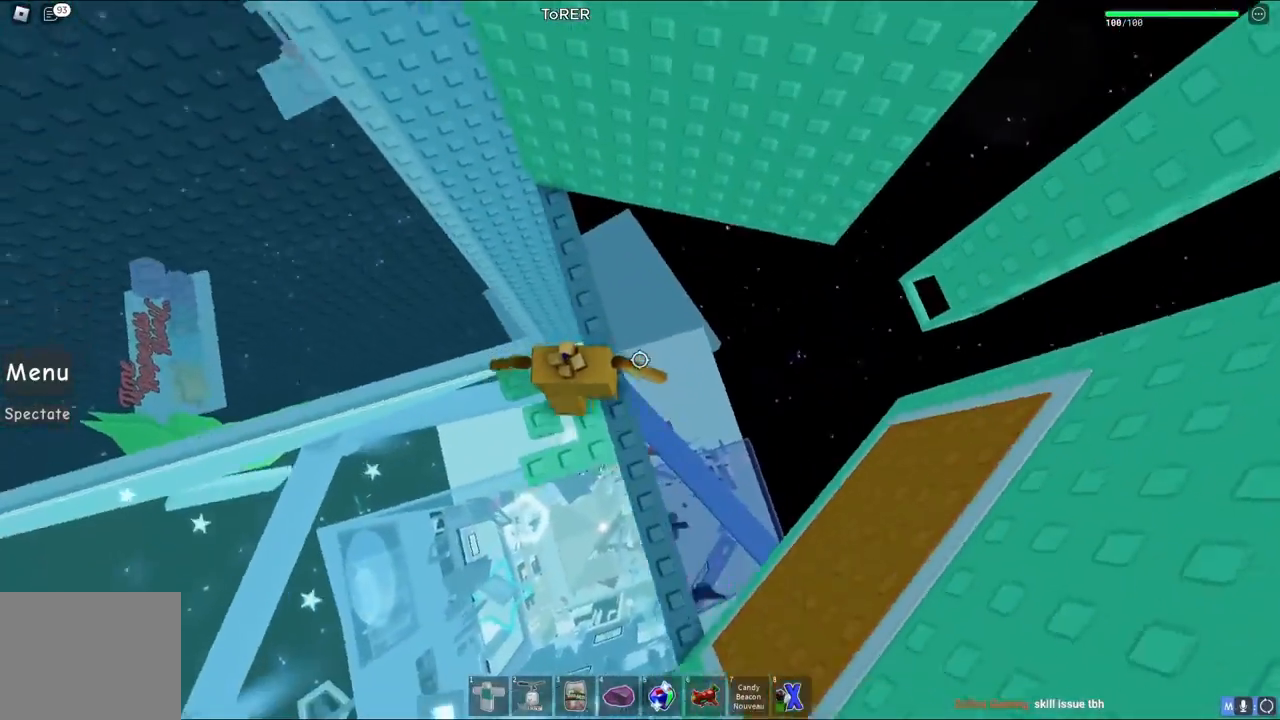
{"keys": ["w"], "events": [[50, "d", "up"], [183, "shift", "down"], [267, "shift", "up"], [467, "w", "down"]]}
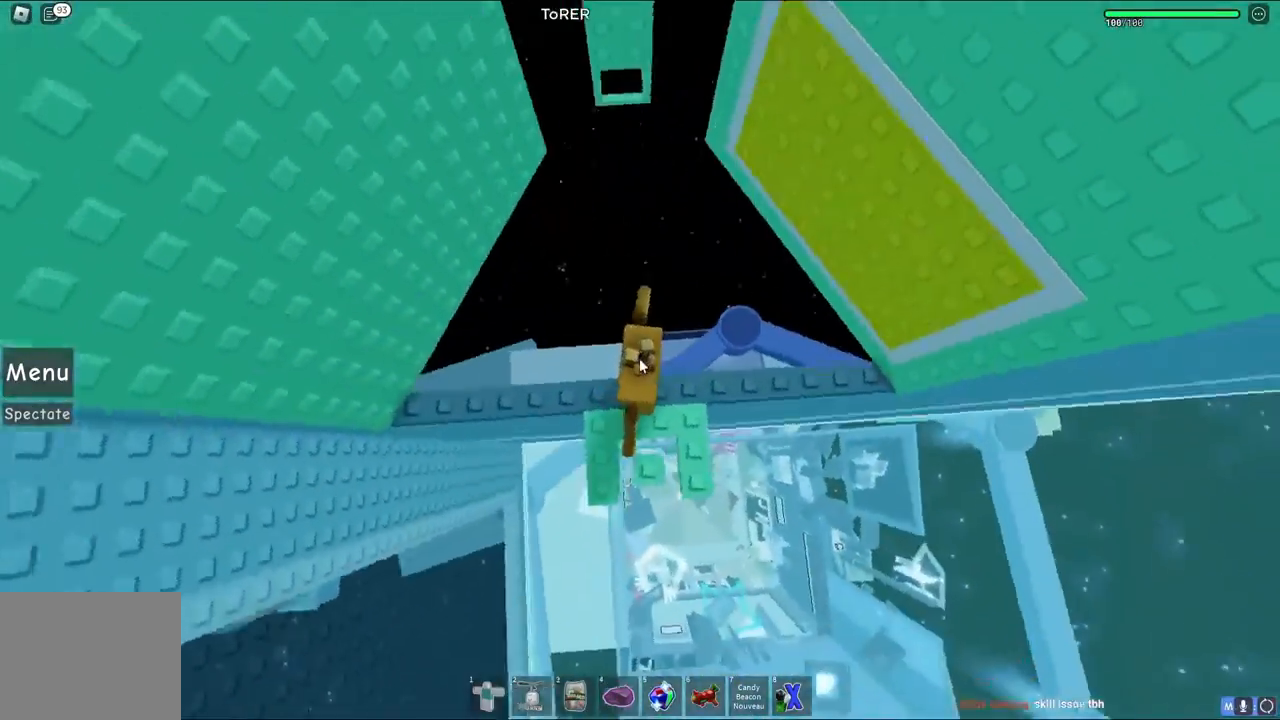
{"keys": ["w"], "events": [[67, "space", "down"], [217, "space", "up"], [317, "shift", "down"], [400, "shift", "up"]]}
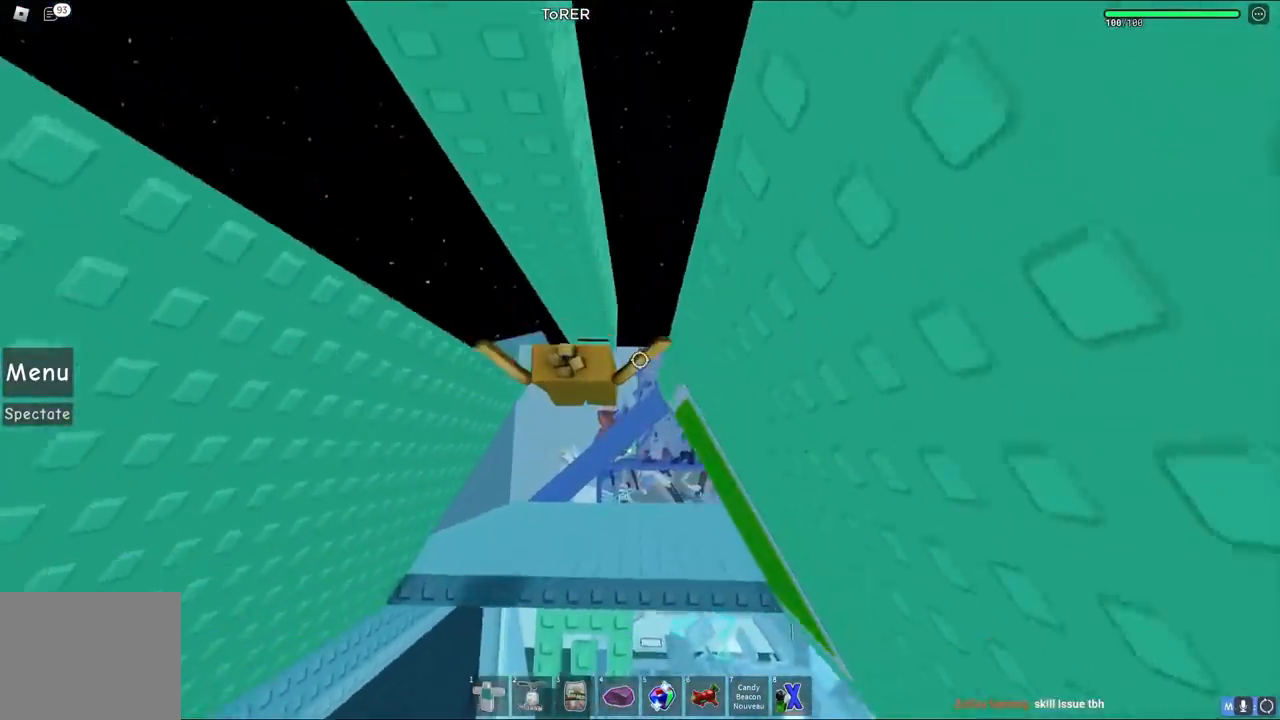
{"keys": ["w"], "events": []}
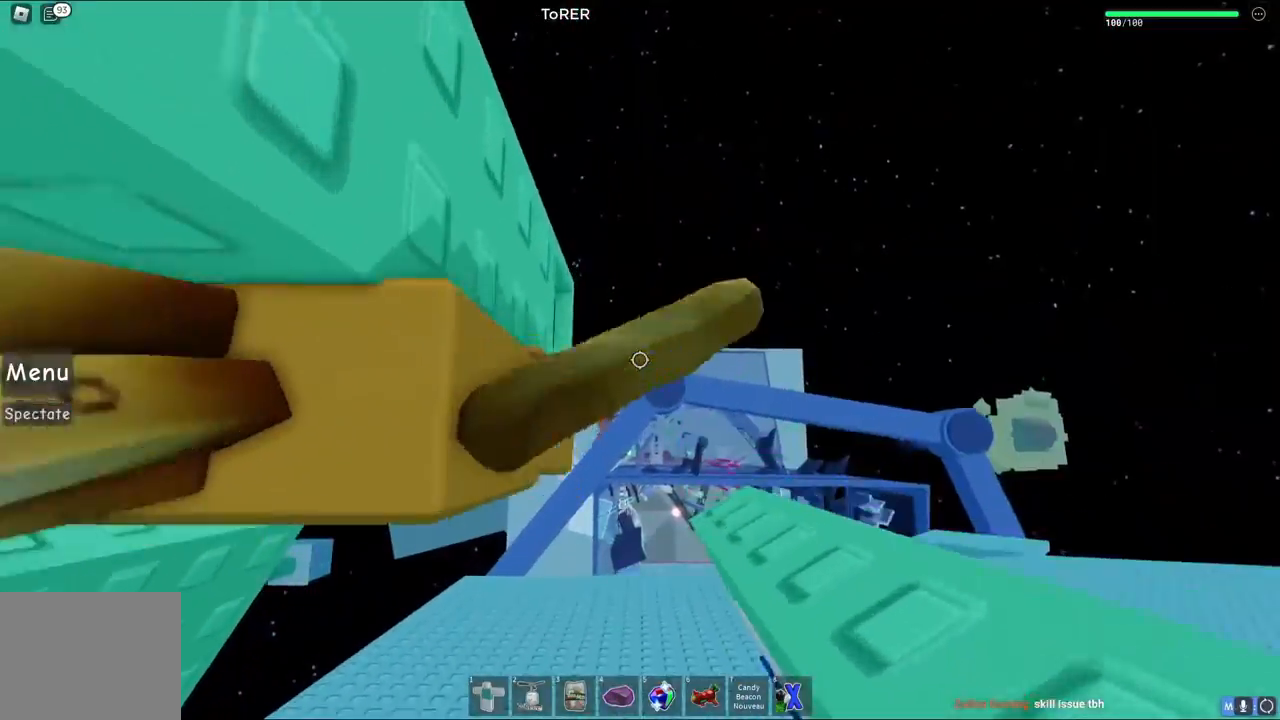
{"keys": ["w"], "events": []}
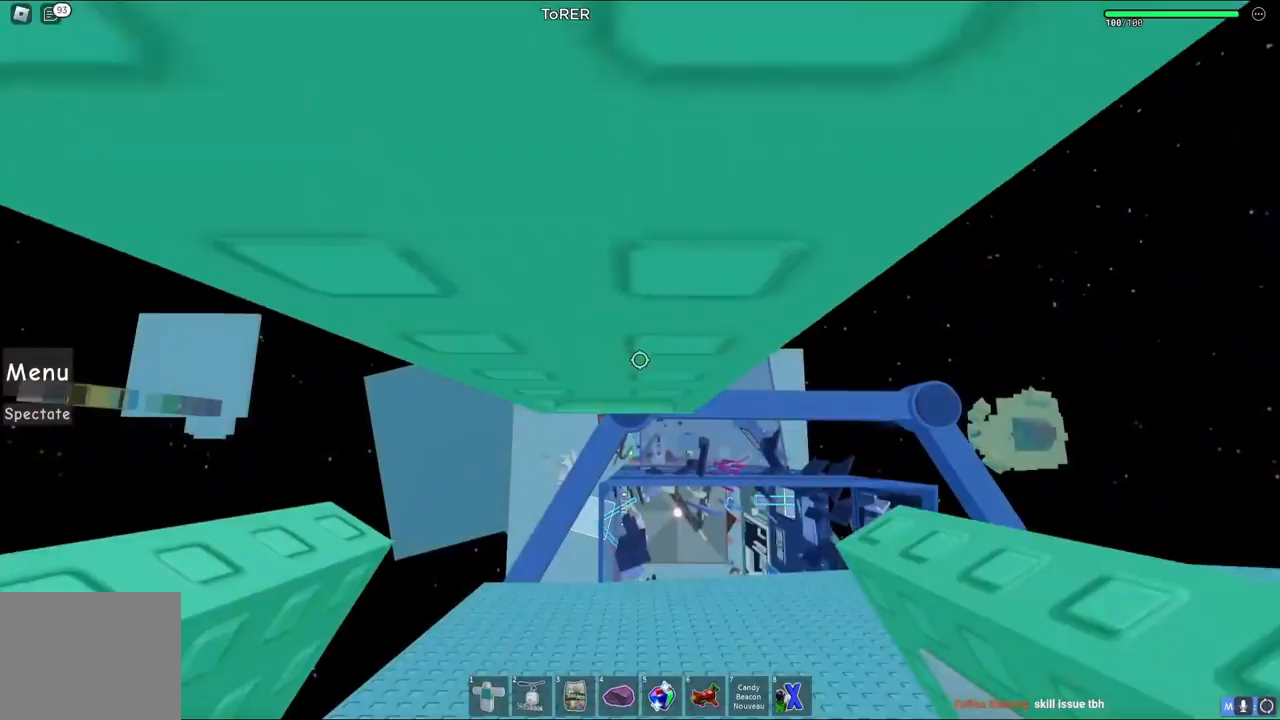
{"keys": ["d", "w"], "events": [[250, "d", "down"]]}
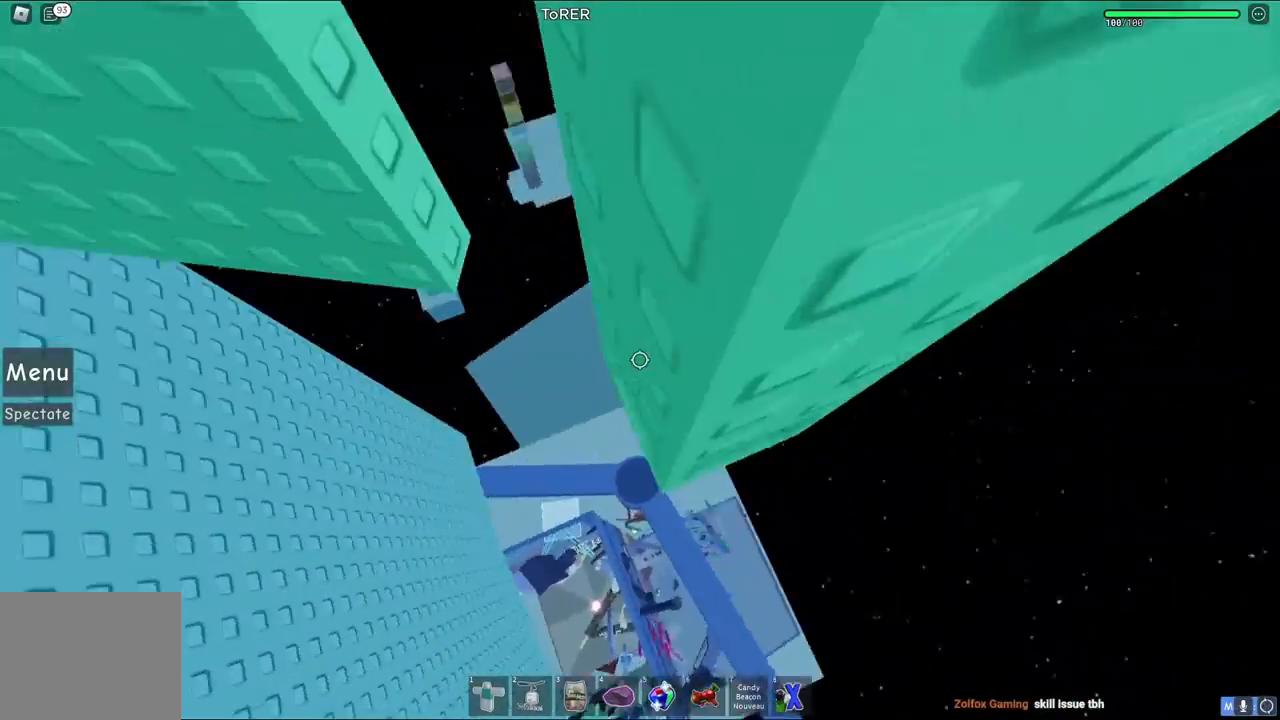
{"keys": [], "events": [[150, "d", "up"], [467, "w", "up"]]}
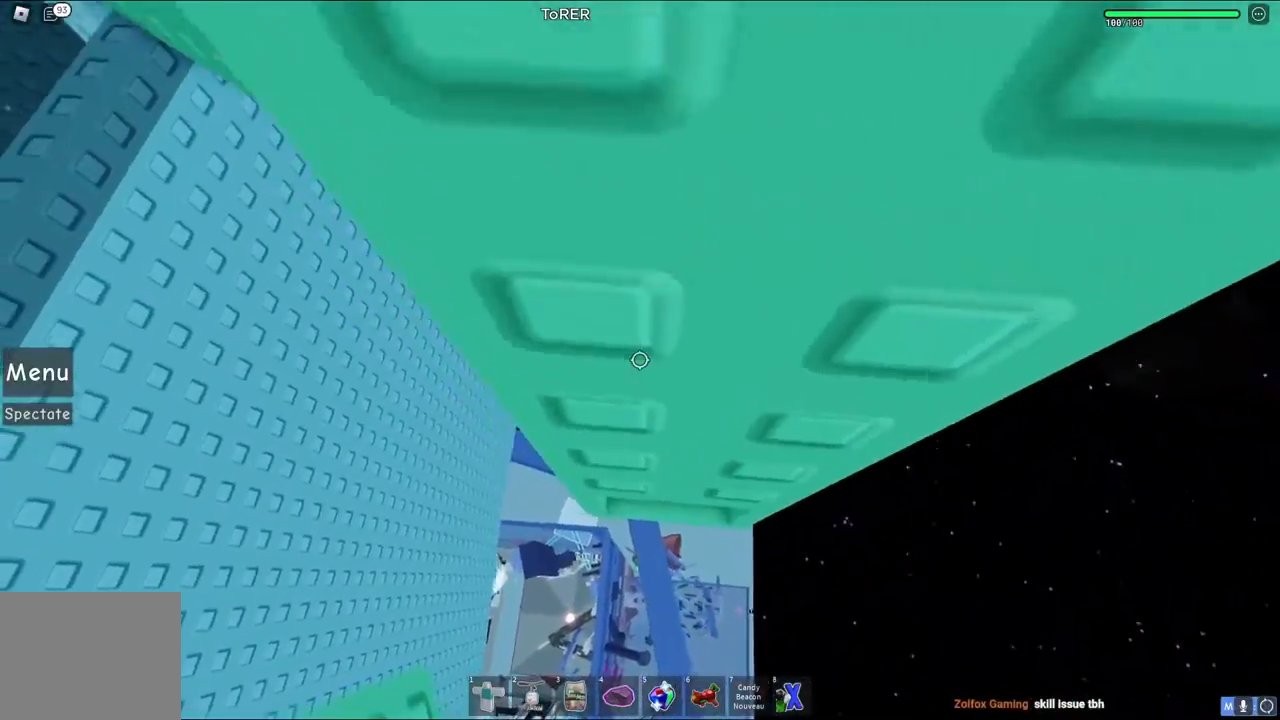
{"keys": ["w"], "events": [[300, "w", "down"], [417, "shift", "down"], [500, "shift", "up"]]}
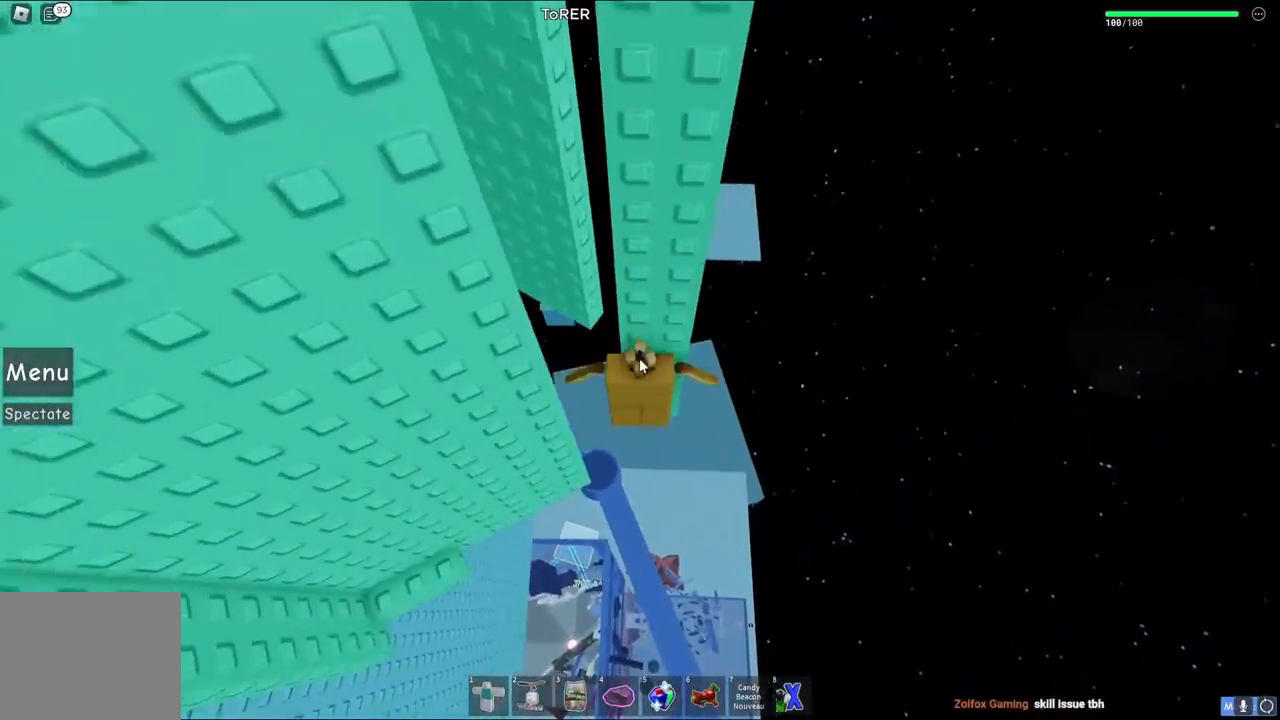
{"keys": [], "events": [[67, "w", "up"]]}
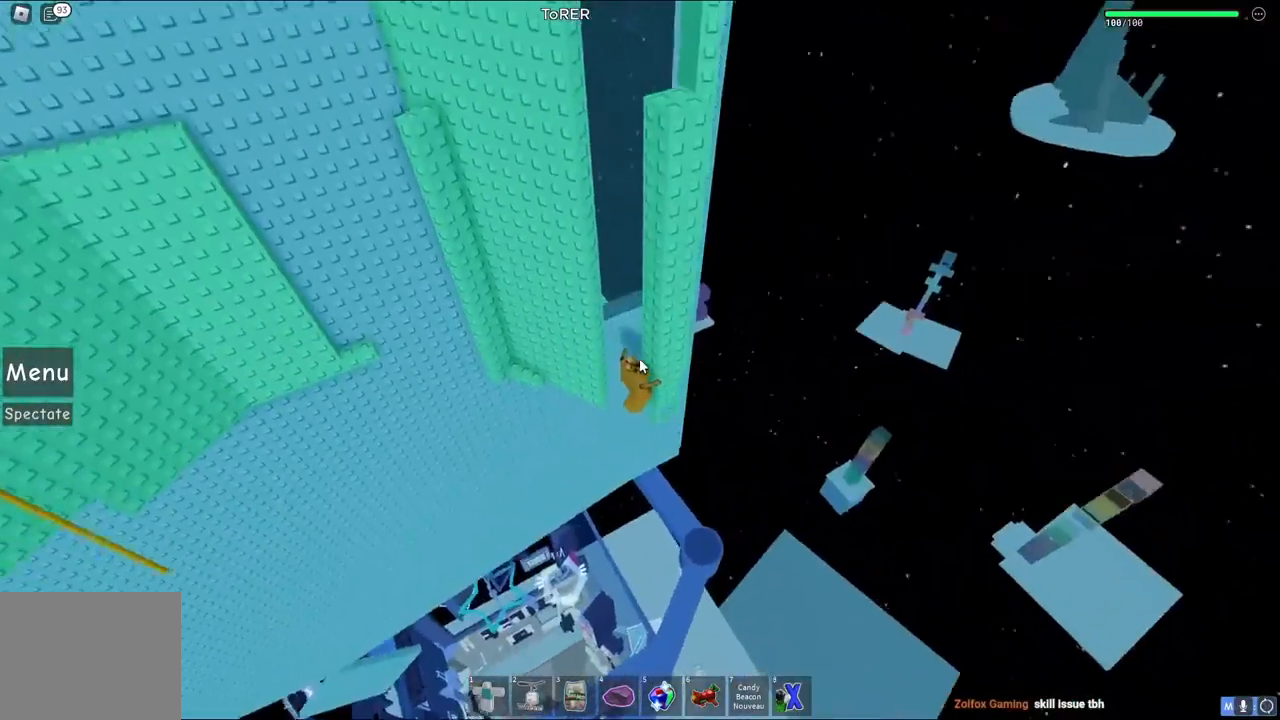
{"keys": [], "events": []}
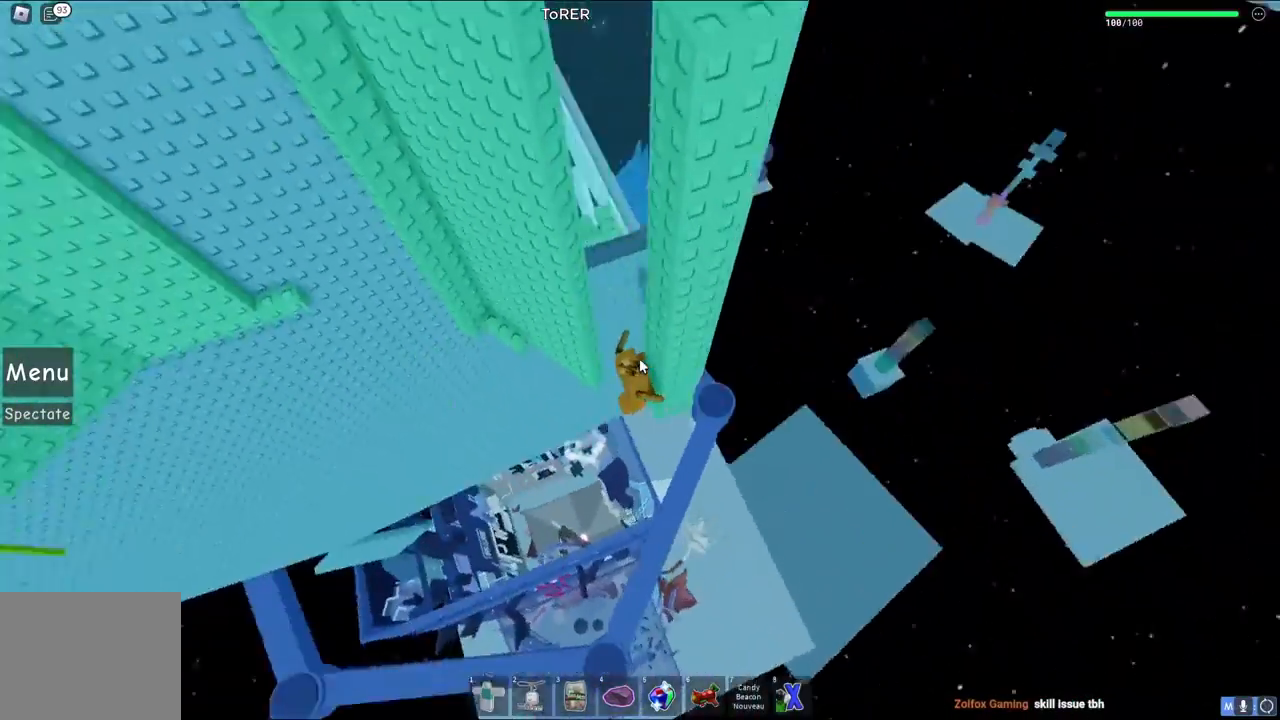
{"keys": ["a"], "events": [[100, "a", "down"], [117, "shift", "down"], [183, "space", "down"], [267, "shift", "up"], [300, "space", "up"]]}
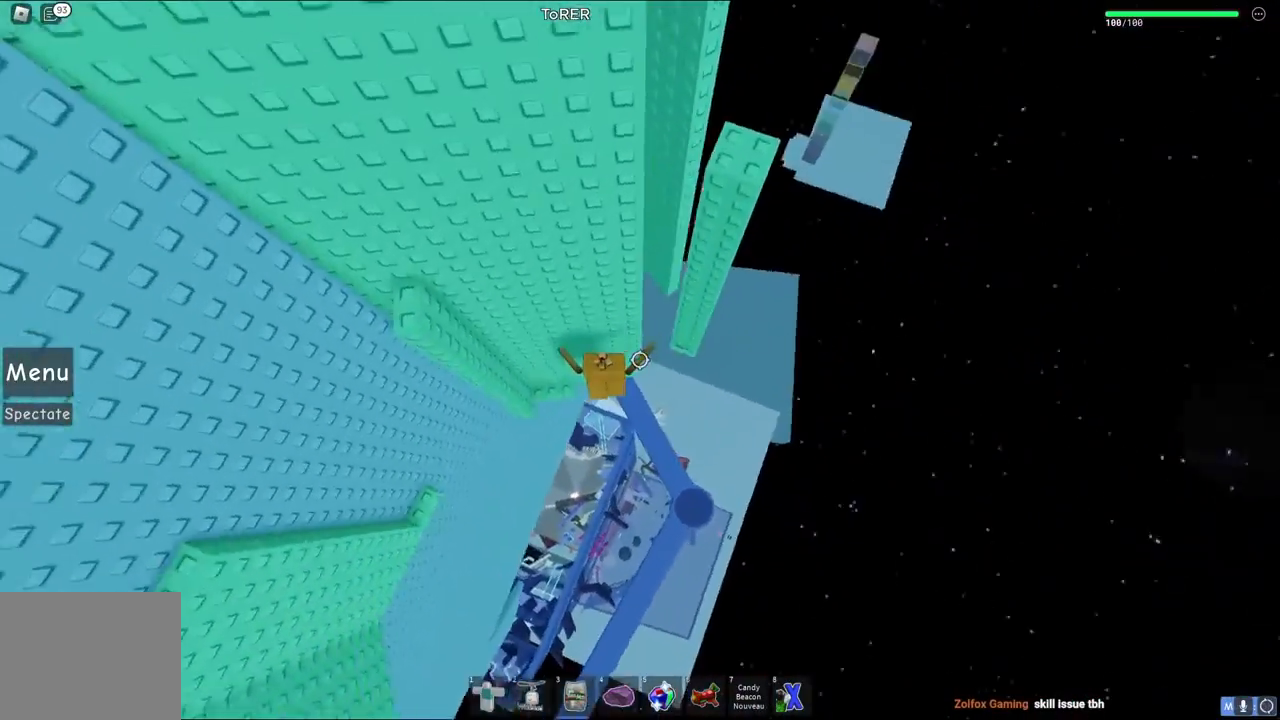
{"keys": [], "events": [[167, "w", "down"], [300, "a", "up"], [350, "w", "up"]]}
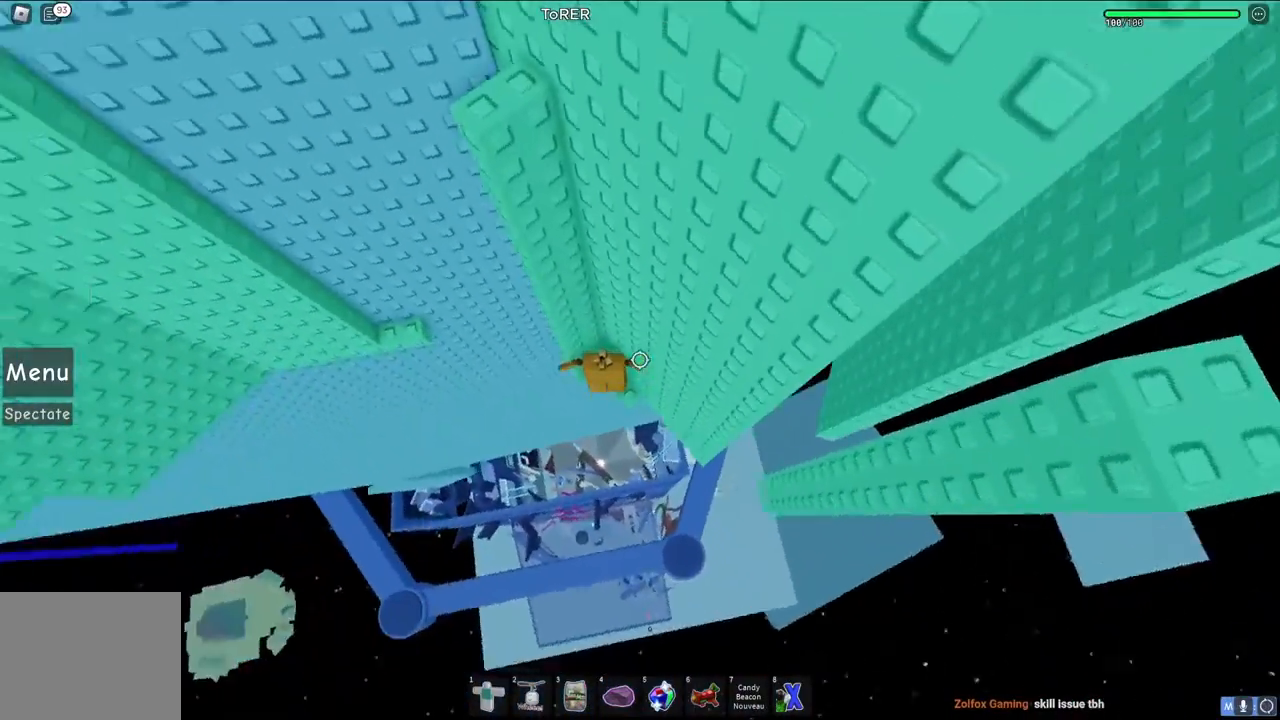
{"keys": ["a"], "events": [[67, "a", "down"], [167, "space", "down"], [317, "space", "up"]]}
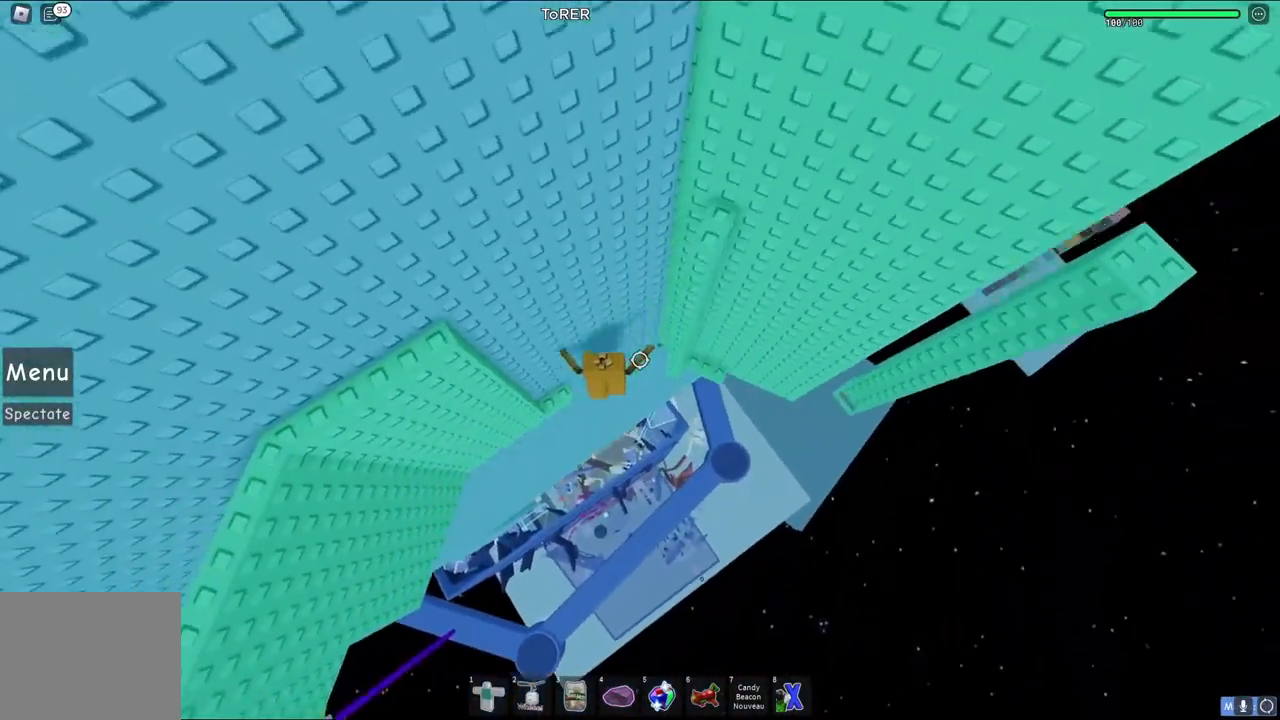
{"keys": [], "events": [[217, "w", "down"], [300, "a", "up"], [300, "w", "up"]]}
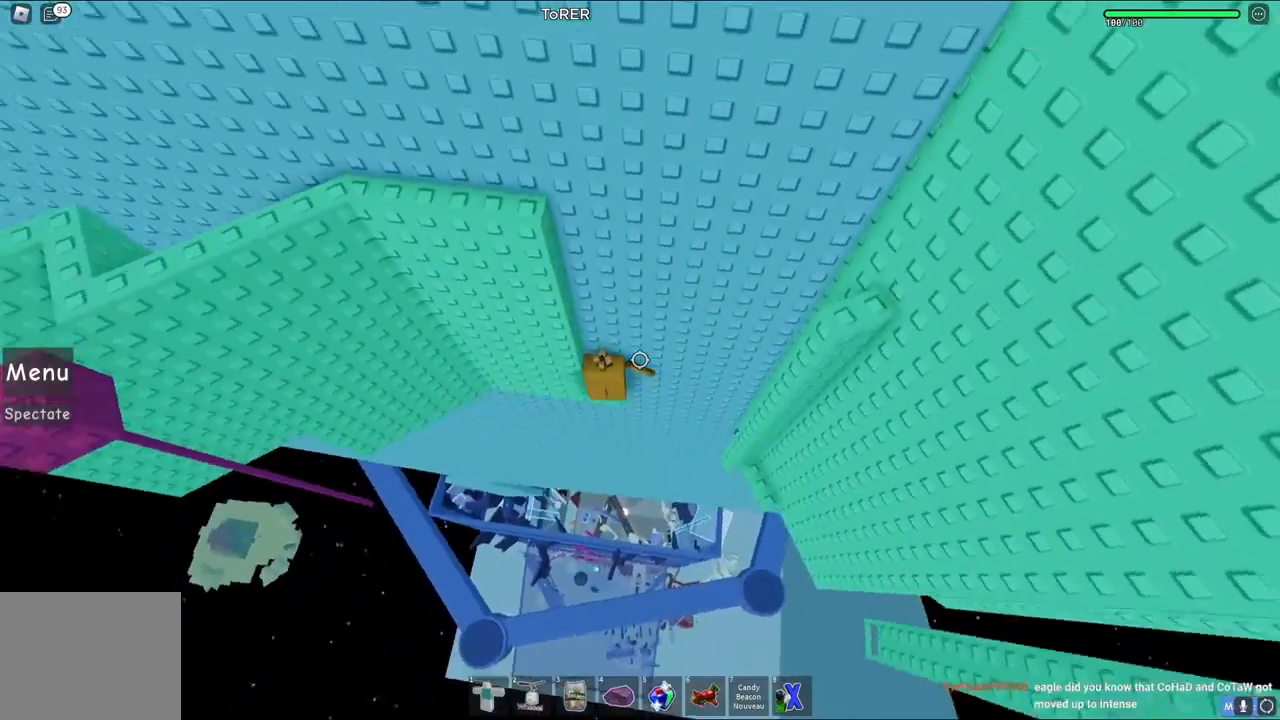
{"keys": ["w"], "events": [[383, "w", "down"]]}
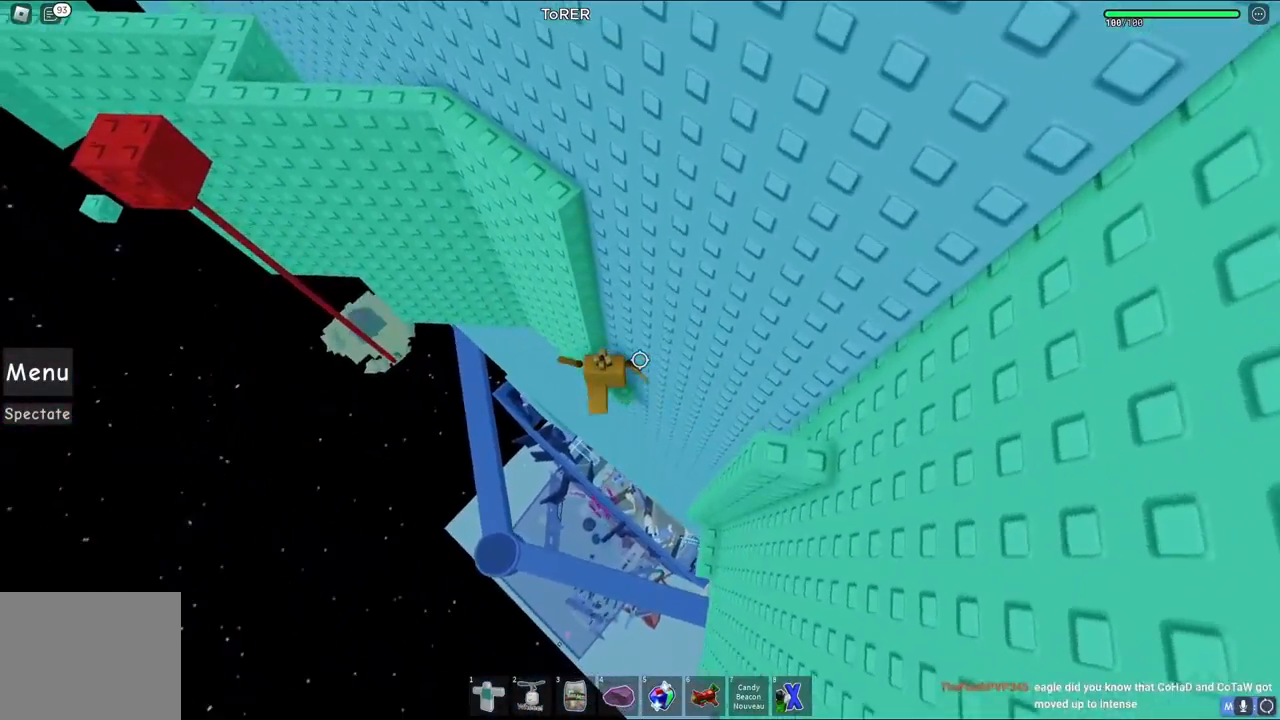
{"keys": ["a"], "events": [[17, "w", "up"], [450, "a", "down"]]}
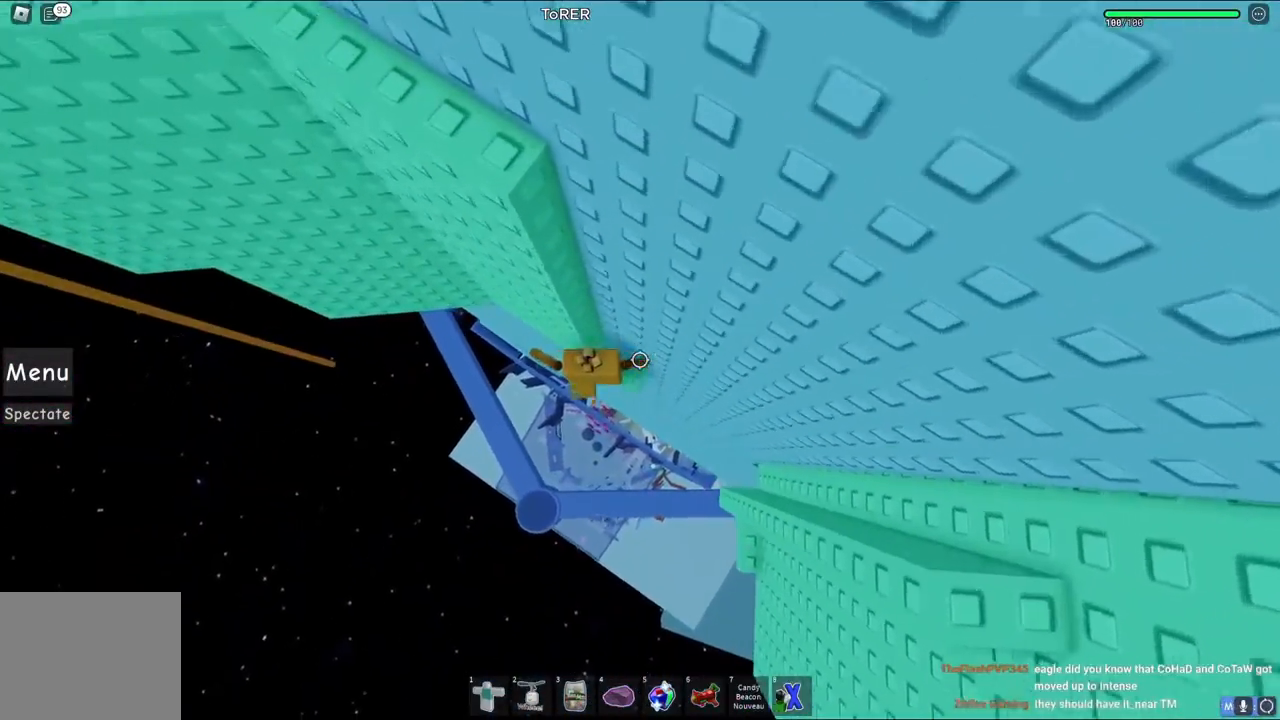
{"keys": ["a"], "events": [[83, "space", "down"], [233, "space", "up"]]}
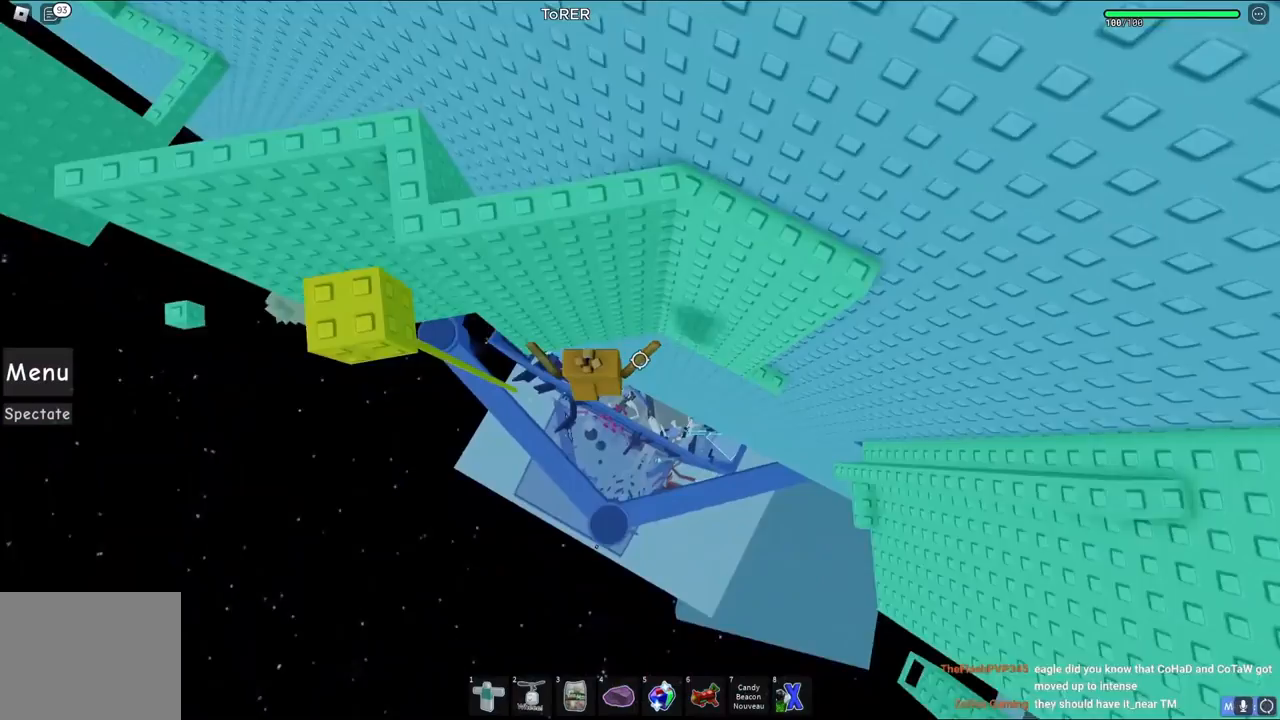
{"keys": [], "events": [[350, "a", "up"]]}
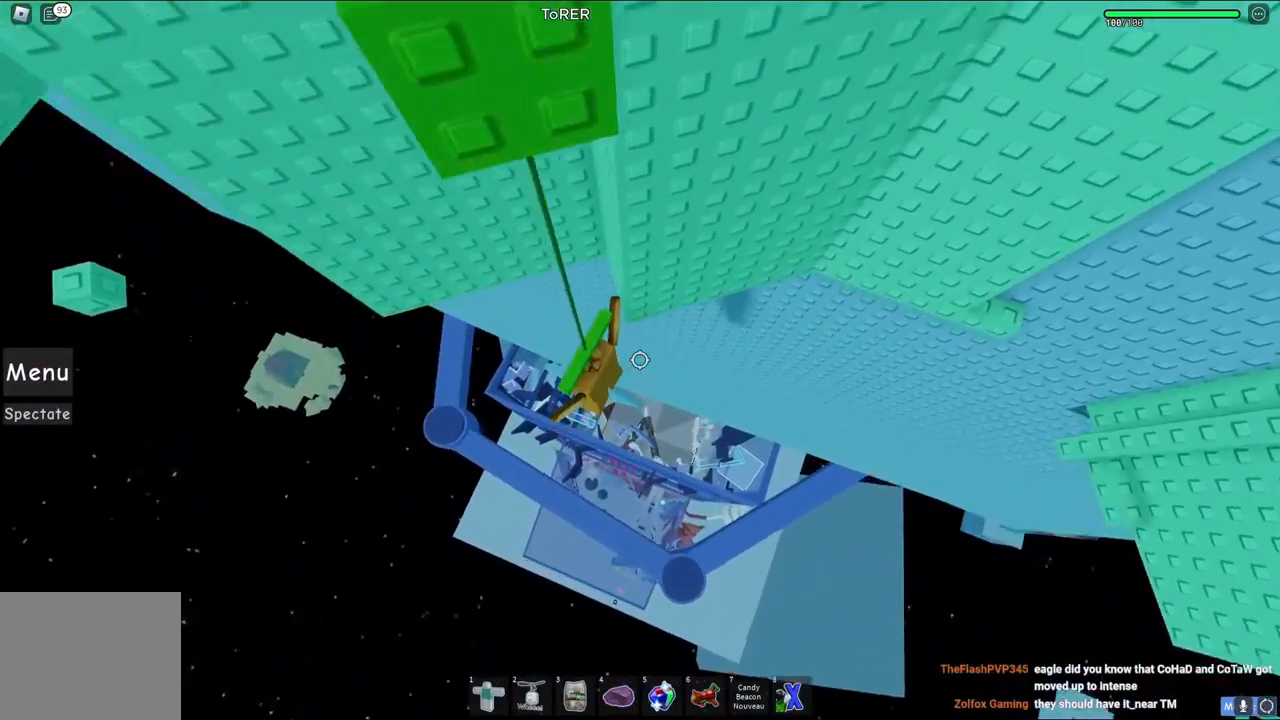
{"keys": [], "events": []}
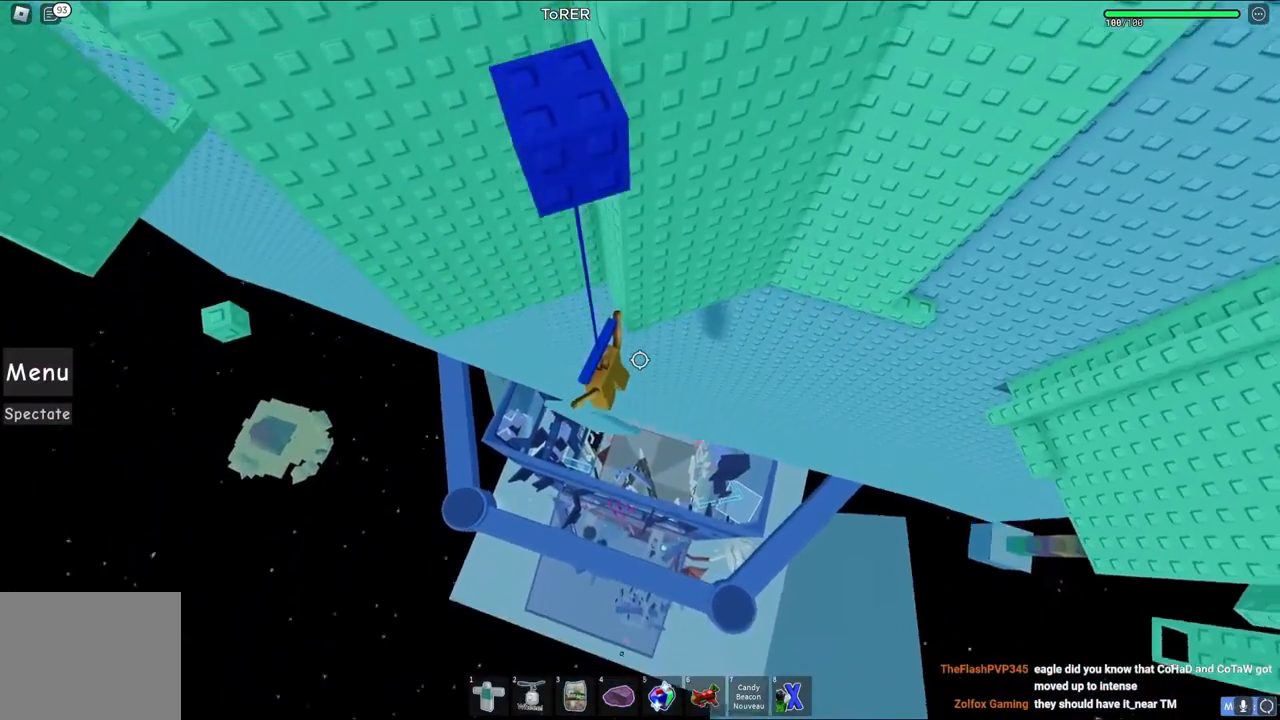
{"keys": ["a"], "events": [[17, "a", "down"]]}
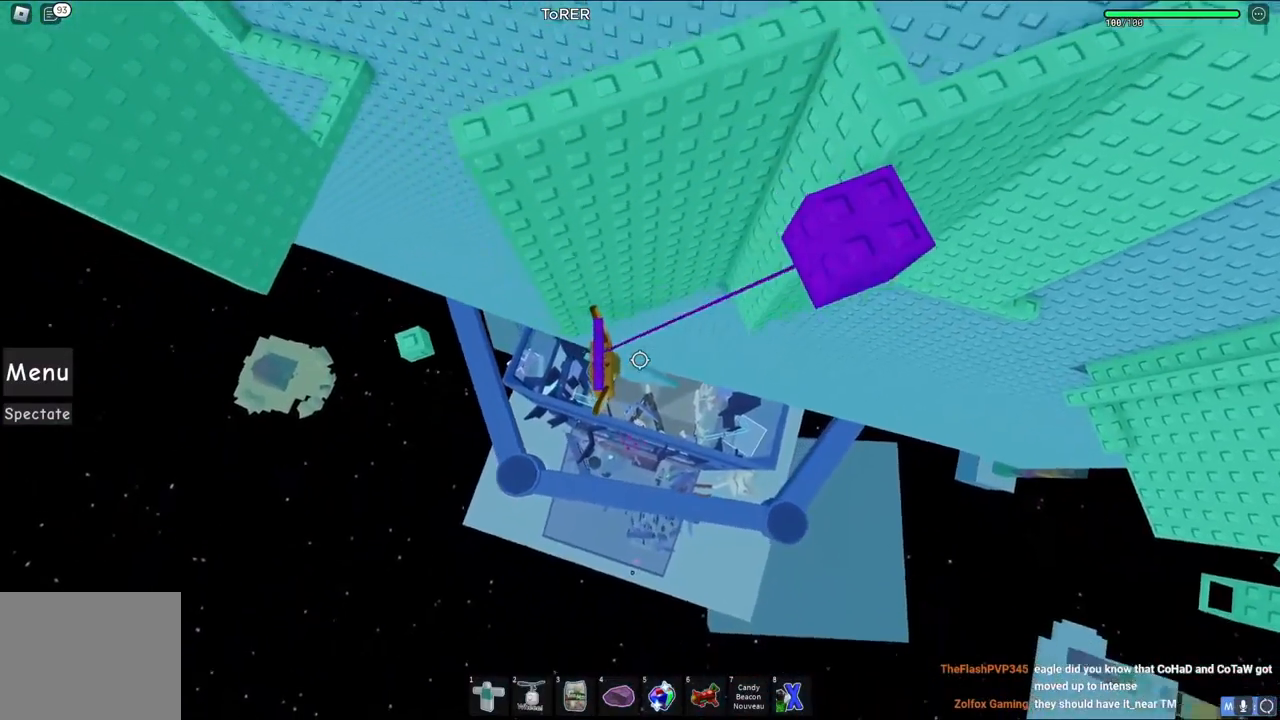
{"keys": ["a"], "events": [[100, "space", "down"], [250, "space", "up"], [350, "a", "up"], [467, "a", "down"]]}
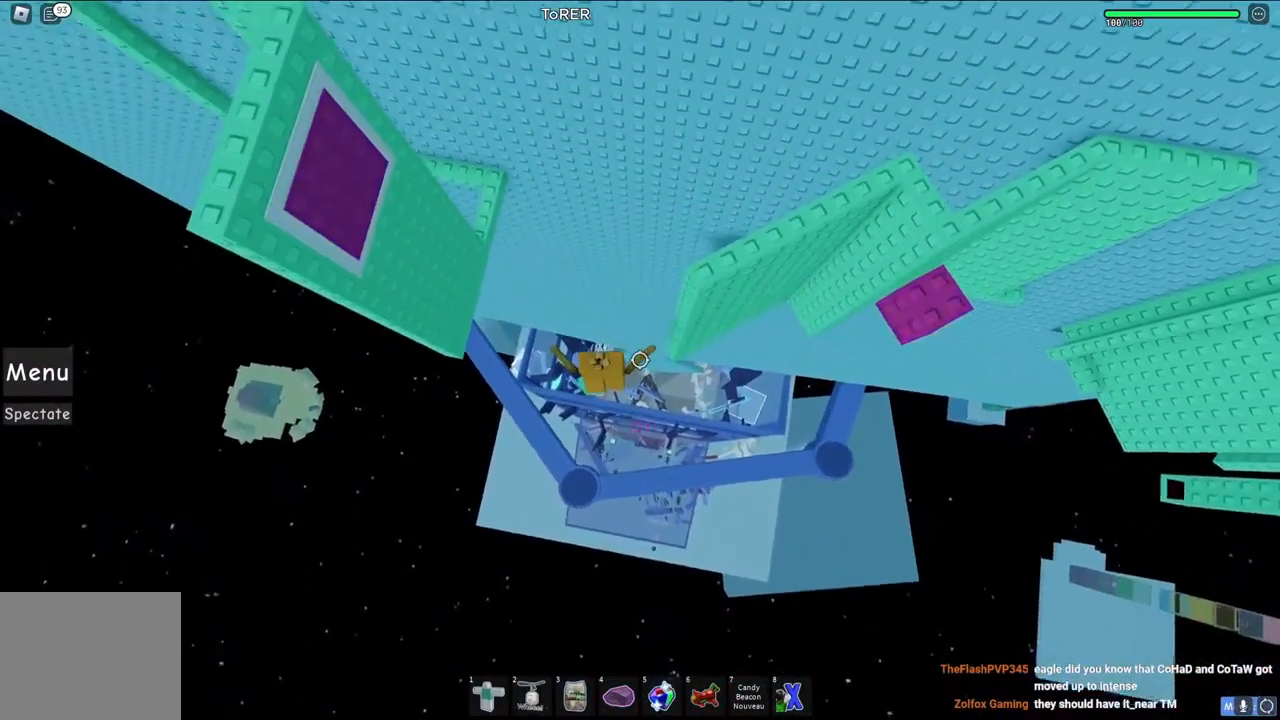
{"keys": [], "events": [[83, "a", "up"]]}
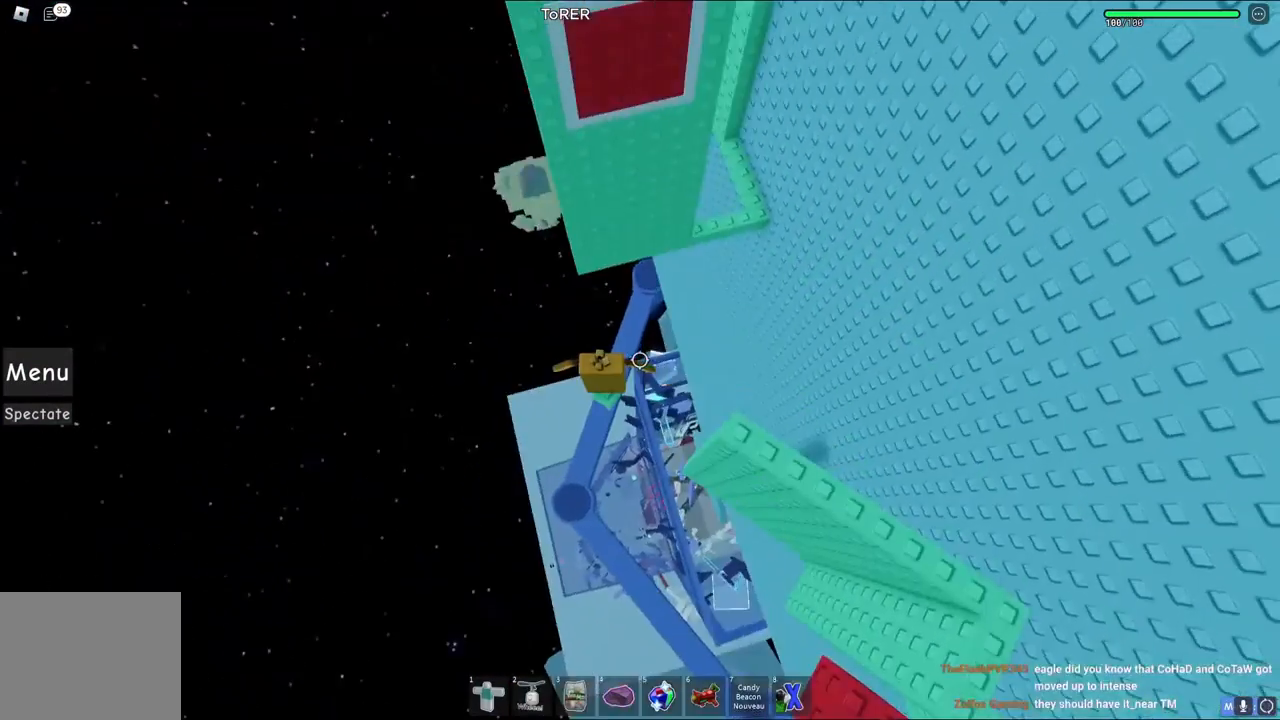
{"keys": ["d", "space"], "events": [[317, "d", "down"], [450, "space", "down"]]}
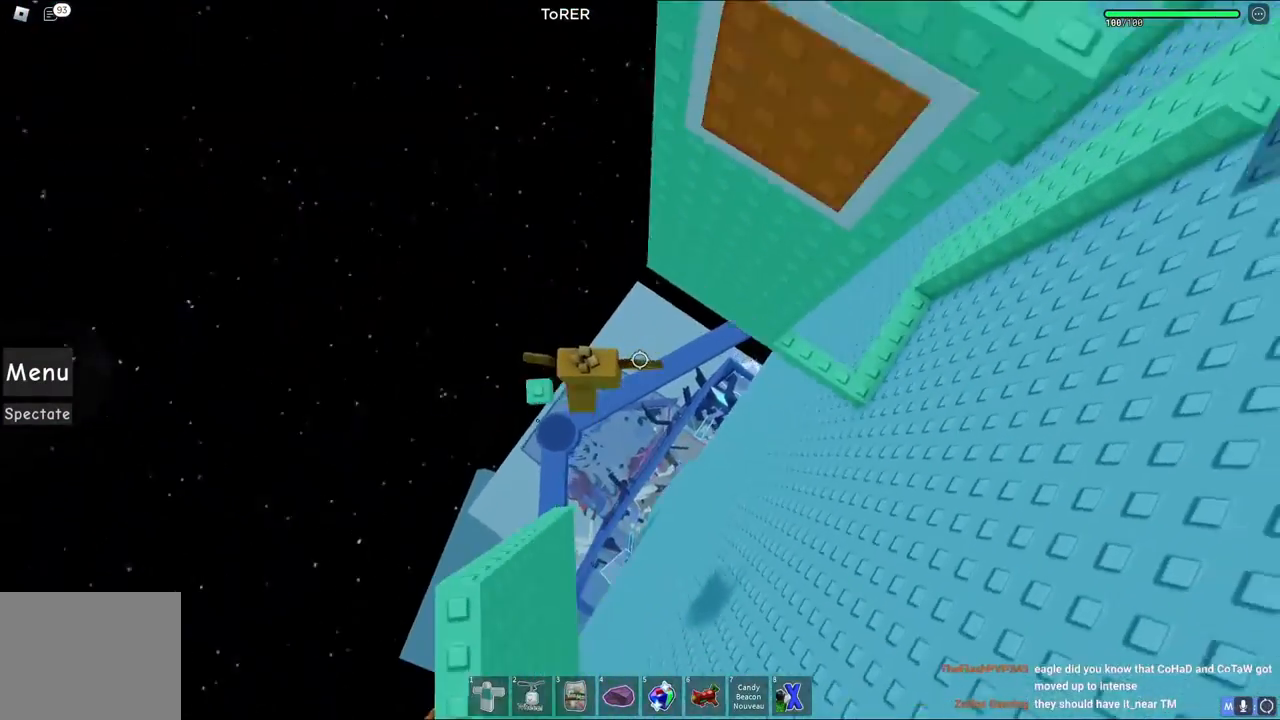
{"keys": ["d"], "events": [[100, "space", "up"]]}
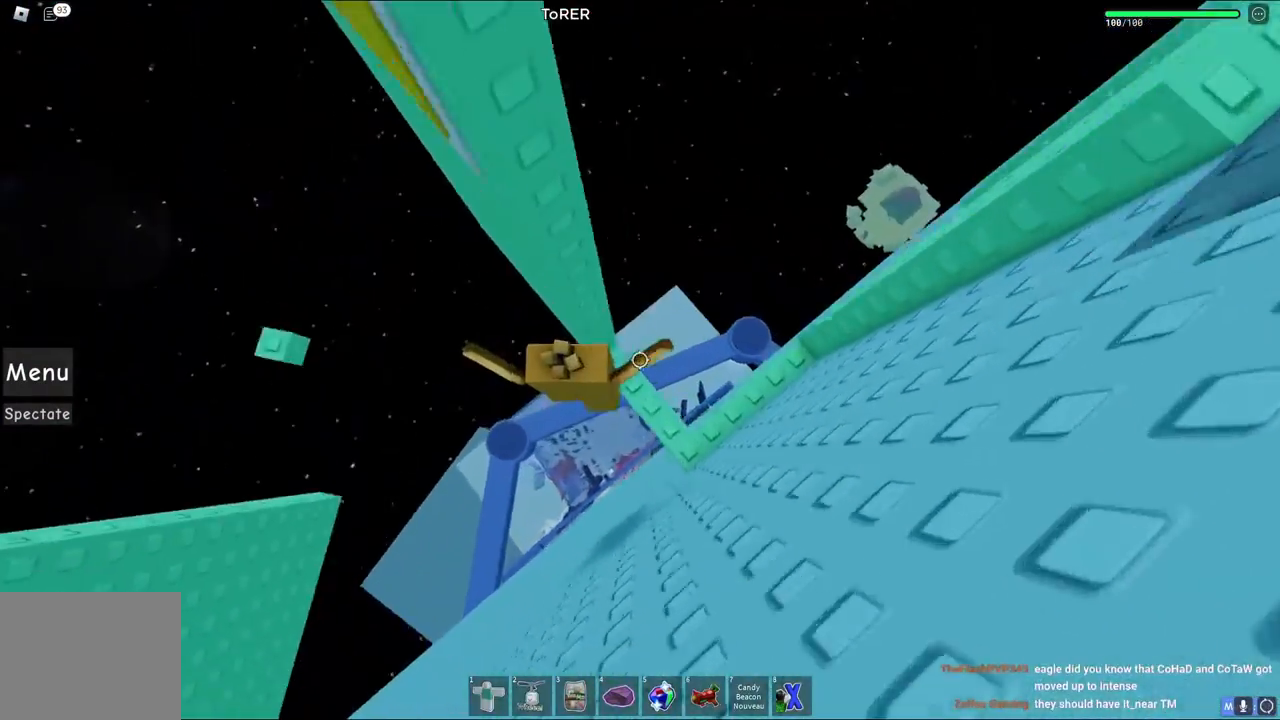
{"keys": ["w"], "events": [[83, "d", "up"], [117, "space", "down"], [267, "space", "up"], [283, "w", "down"]]}
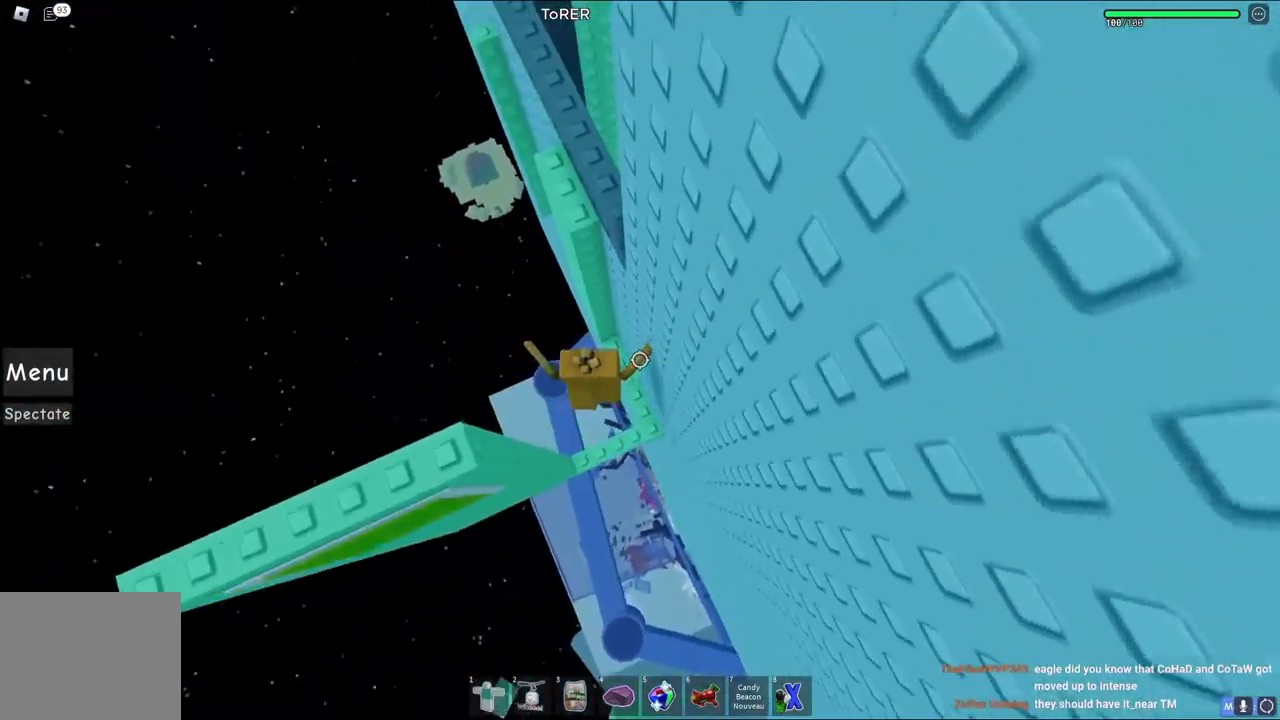
{"keys": [], "events": [[233, "w", "up"]]}
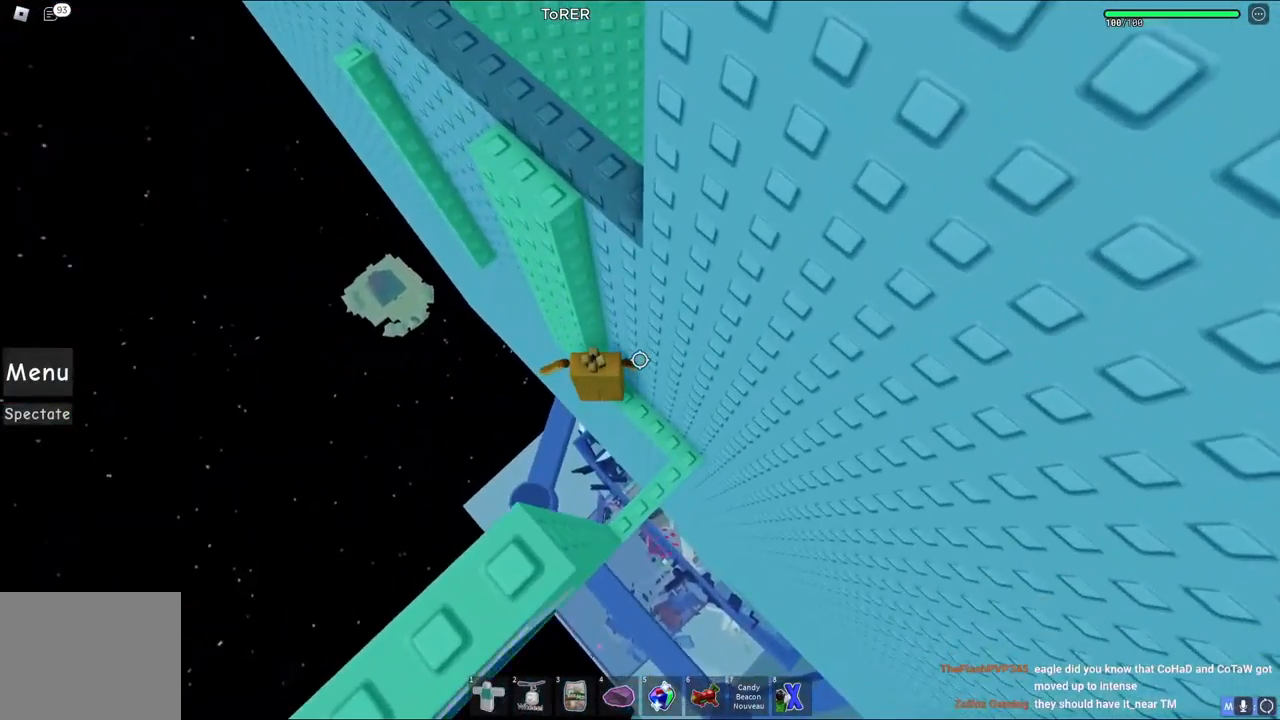
{"keys": [], "events": [[417, "shift", "down"], [500, "shift", "up"]]}
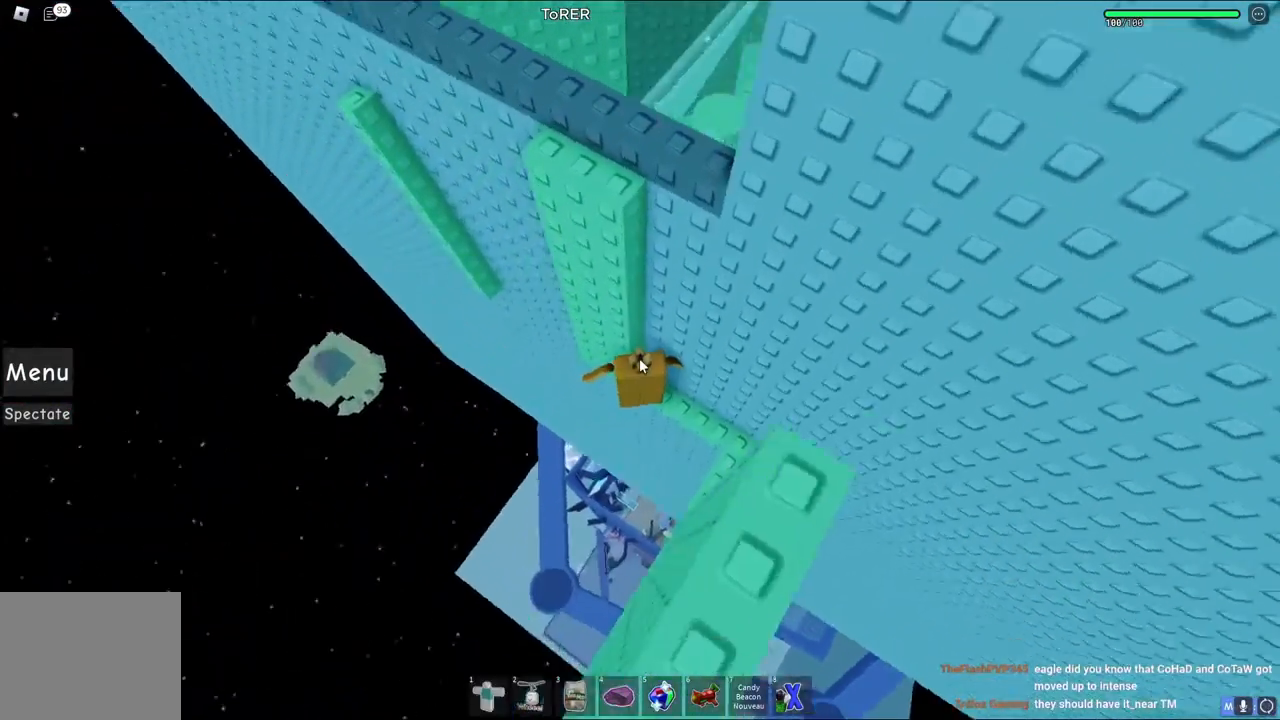
{"keys": [], "events": [[383, "shift", "down"], [433, "shift", "up"]]}
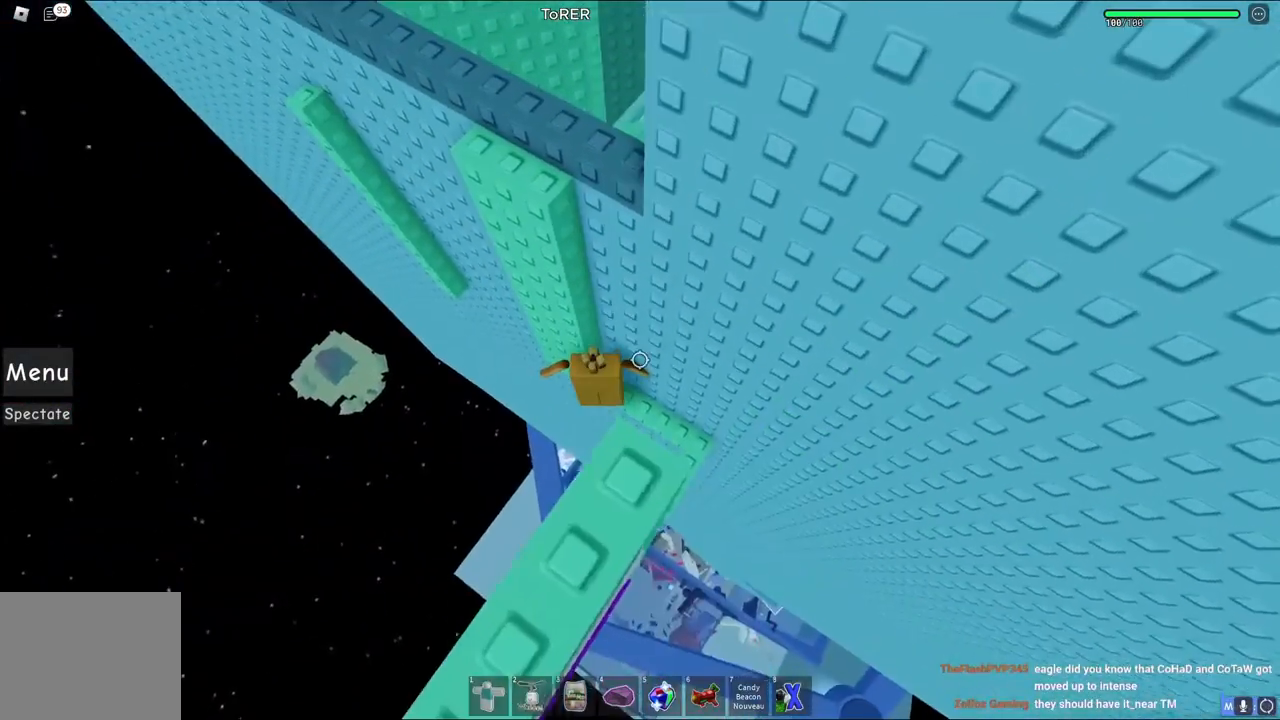
{"keys": ["a"], "events": [[33, "a", "down"], [167, "space", "down"], [283, "space", "up"]]}